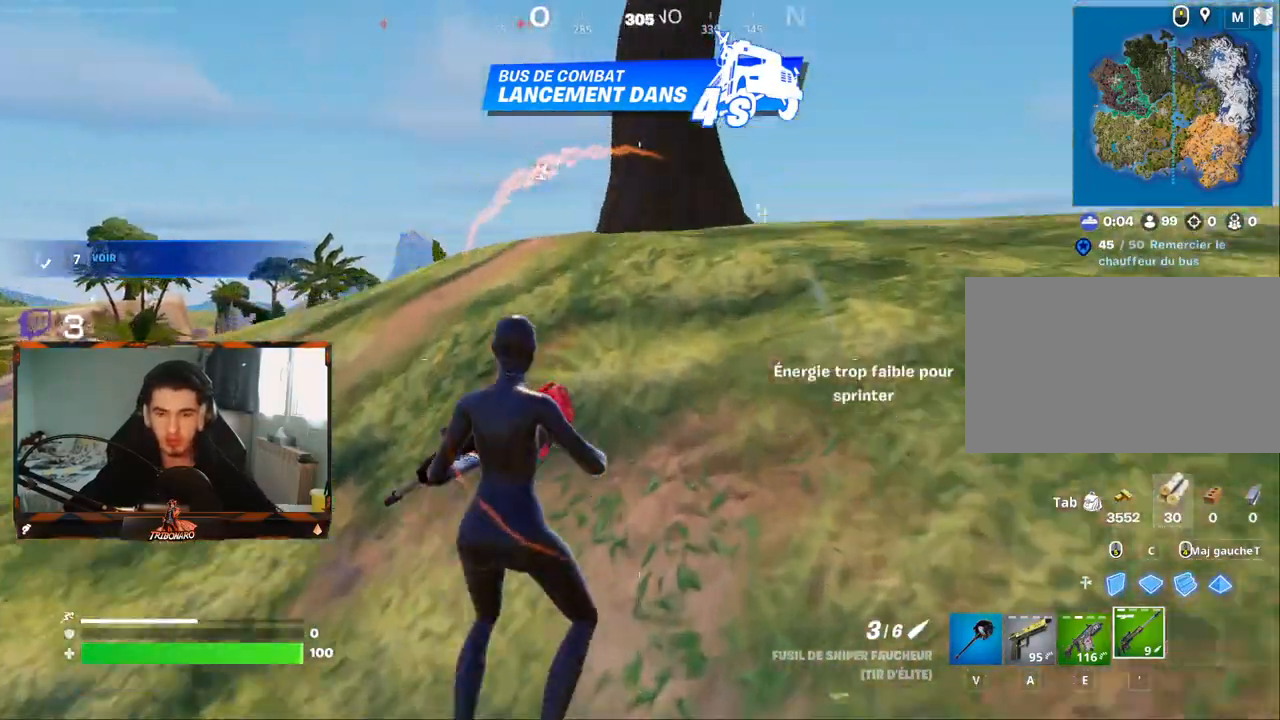
Gameplay with keyboard and mouse; each line is a JSON object with the keys and mouse buttons held at the frame after it. "events" lists presses ("down") and releases ("up") of "1", "2", "3", "4", "5", "a", "alt", "c", "caps_lock", "ctrl", "d", "e", "f", "g", "q", "r", "s", "shift", "space", "t", "tab", "v", "w", "x", "z", "mouse_left", "mouse_wheel" and "mouse_right" between this image and that frame as [ms after this image, input, new state], when the widget could be followed in between. "mouse_left", "mouse_wheel", "mouse_right" = the "left", "wheel", "right" buttons of the "mouse" list. No other keys are recorded. "wheel" means that the mouse wheel is clicked or scrolled. "mouse_move" is the direction in which the mouse moves at that frame (one of eight, or "still"), when it could be read.
{"keys": ["q", "z"], "mouse": [], "mouse_move": "down-left", "events": [[184, "space", "up"], [417, "q", "down"]]}
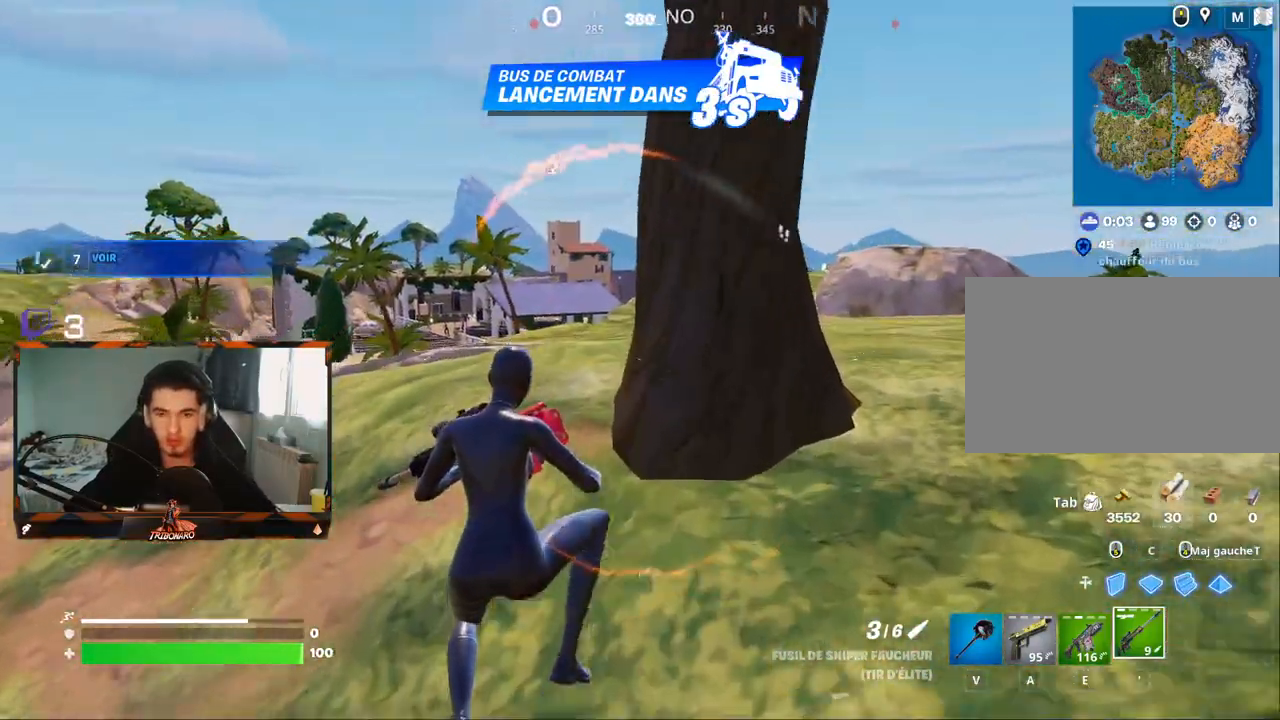
{"keys": ["z"], "mouse": [], "mouse_move": "still", "events": [[100, "q", "up"]]}
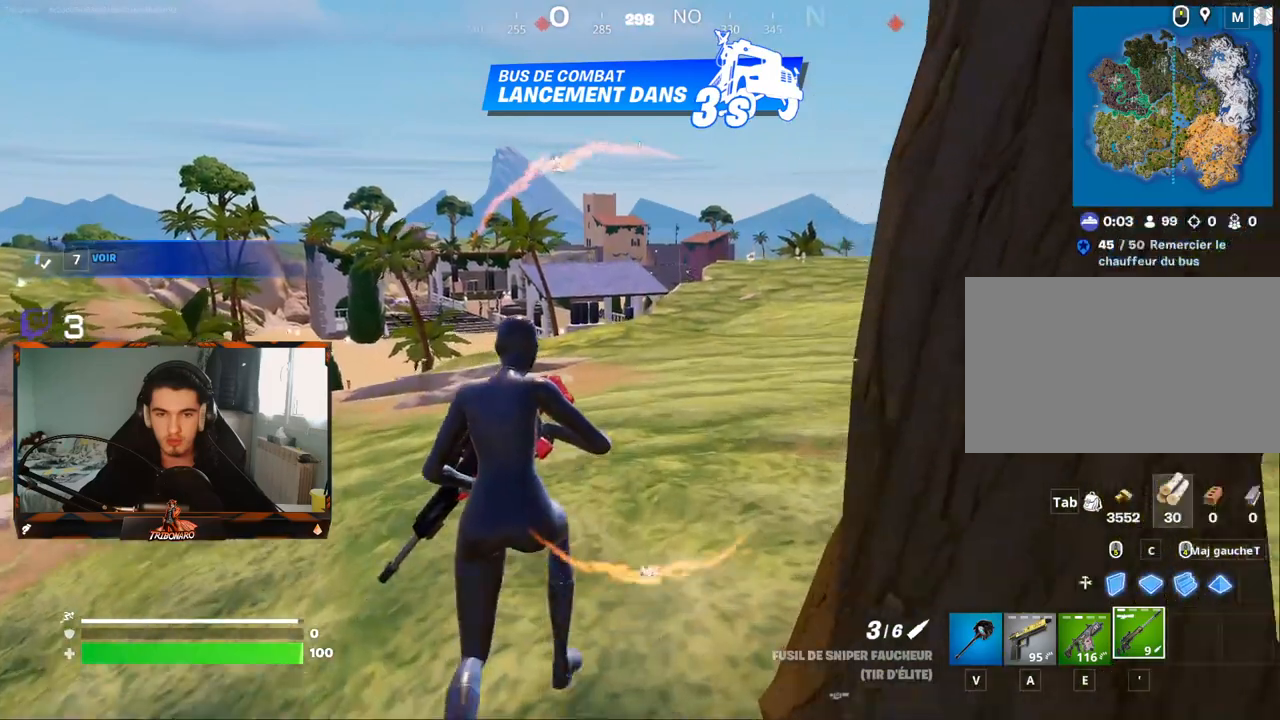
{"keys": ["z"], "mouse": [], "mouse_move": "still", "events": []}
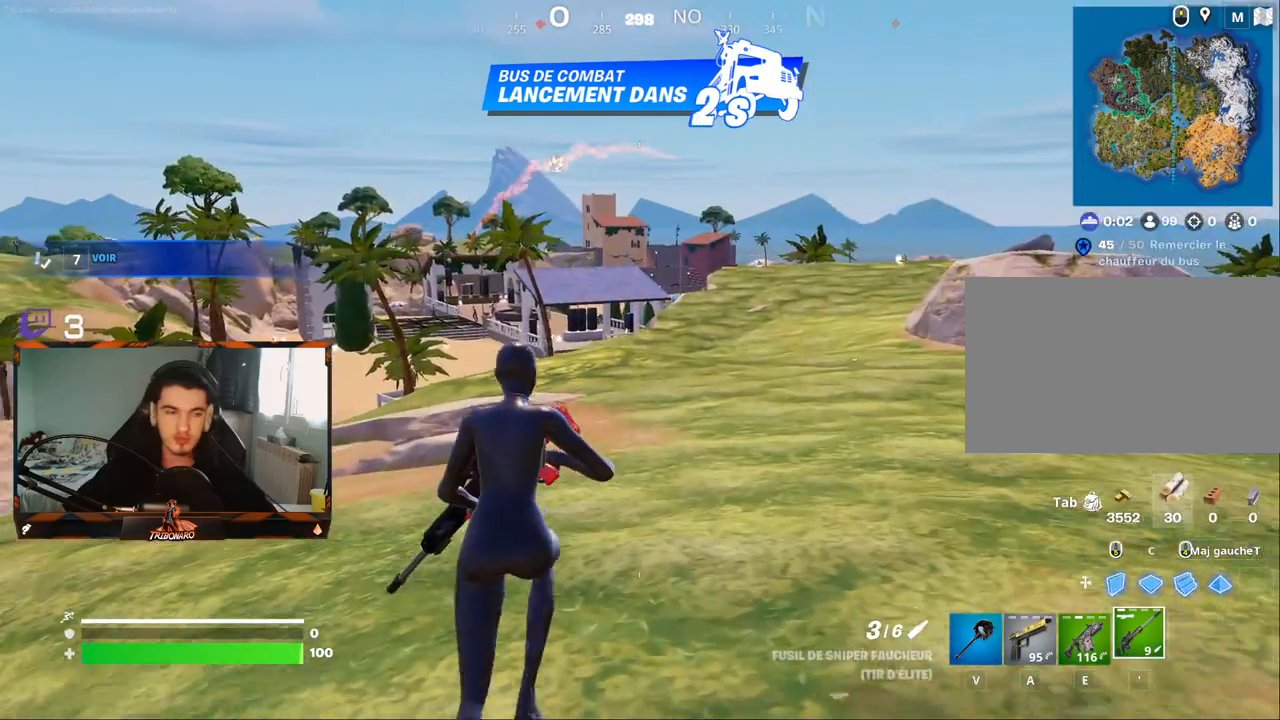
{"keys": ["z"], "mouse": [], "mouse_move": "still", "events": []}
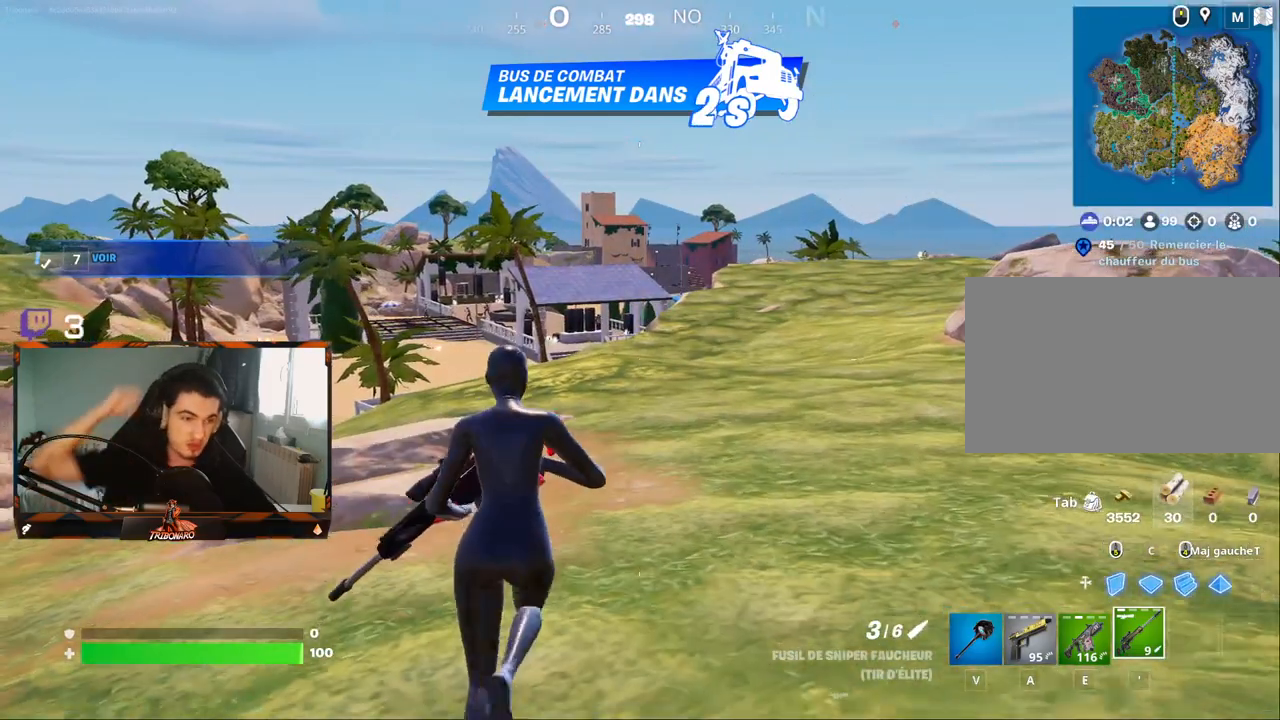
{"keys": ["z"], "mouse": [], "mouse_move": "still", "events": []}
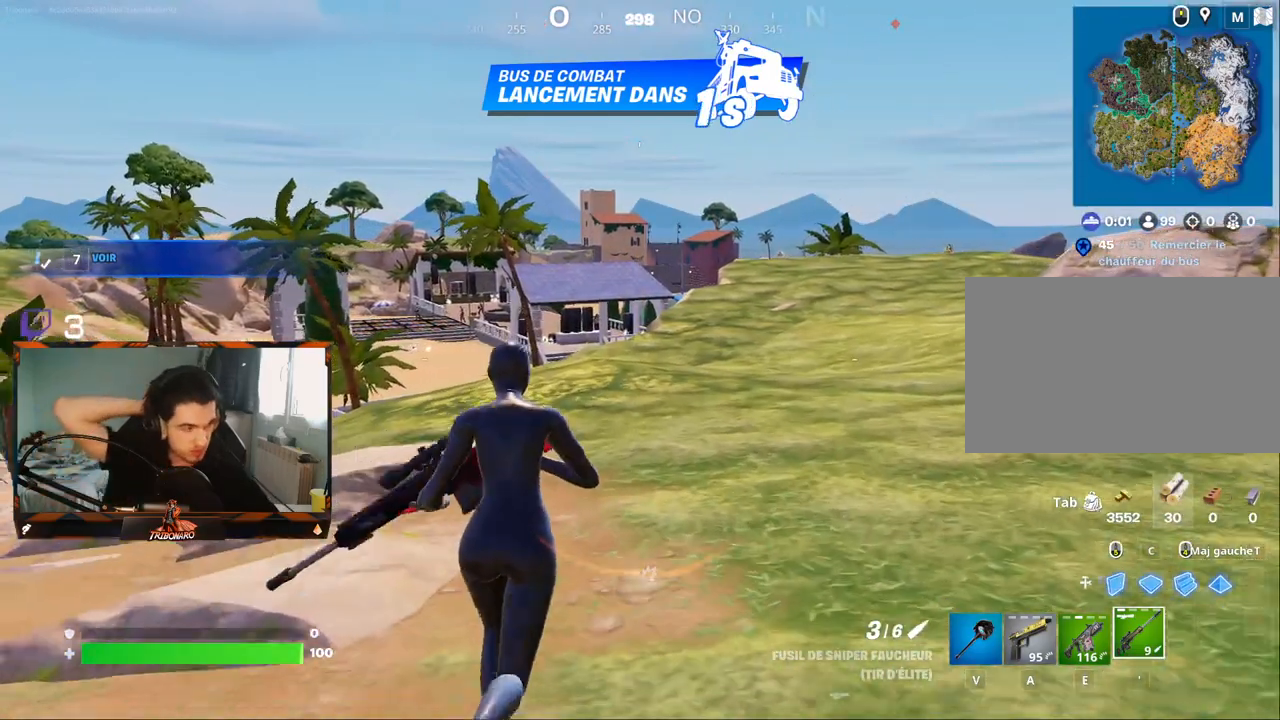
{"keys": ["z"], "mouse": [], "mouse_move": "still", "events": [[67, "d", "down"], [200, "d", "up"], [300, "d", "down"], [450, "d", "up"]]}
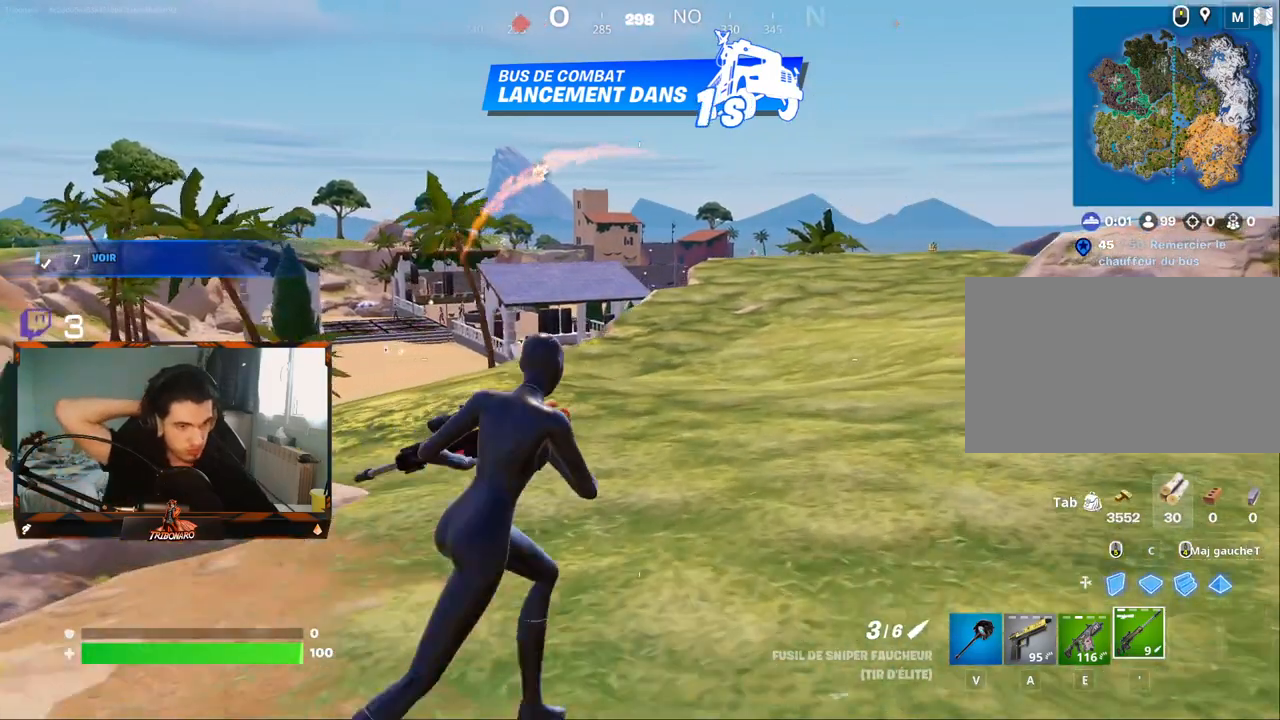
{"keys": ["z"], "mouse": [], "mouse_move": "still", "events": []}
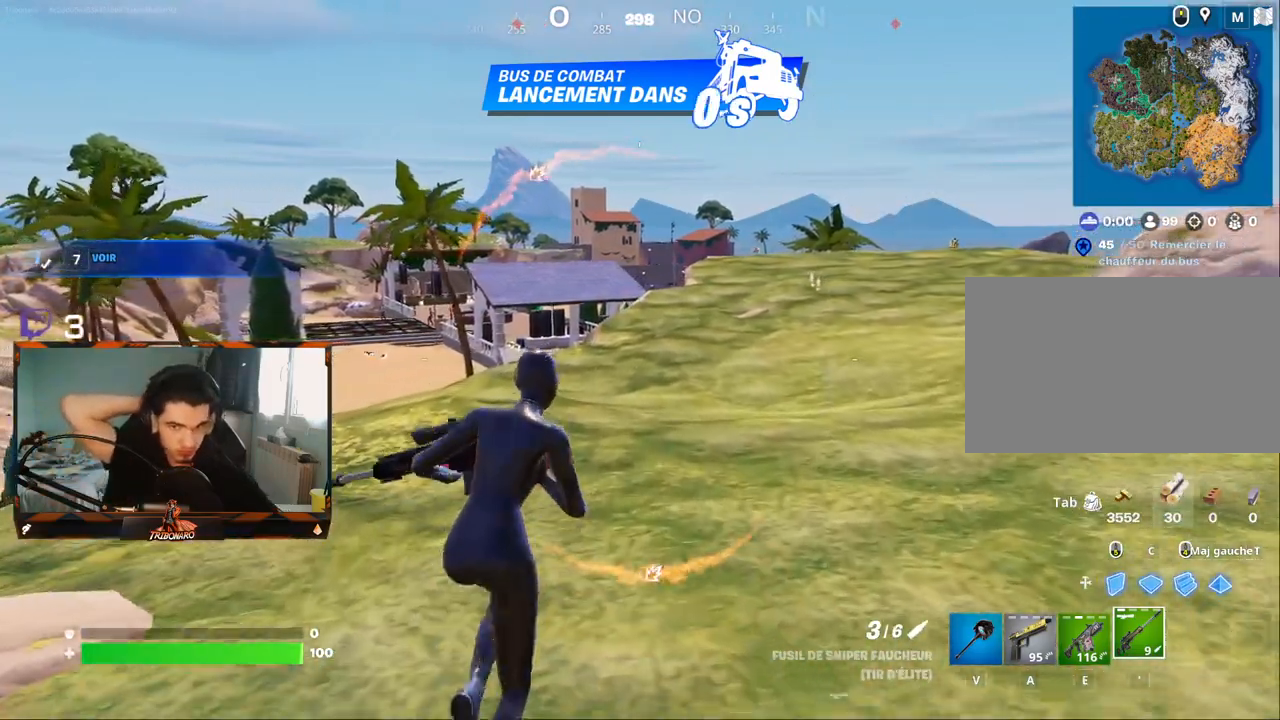
{"keys": ["z"], "mouse": [], "mouse_move": "still", "events": []}
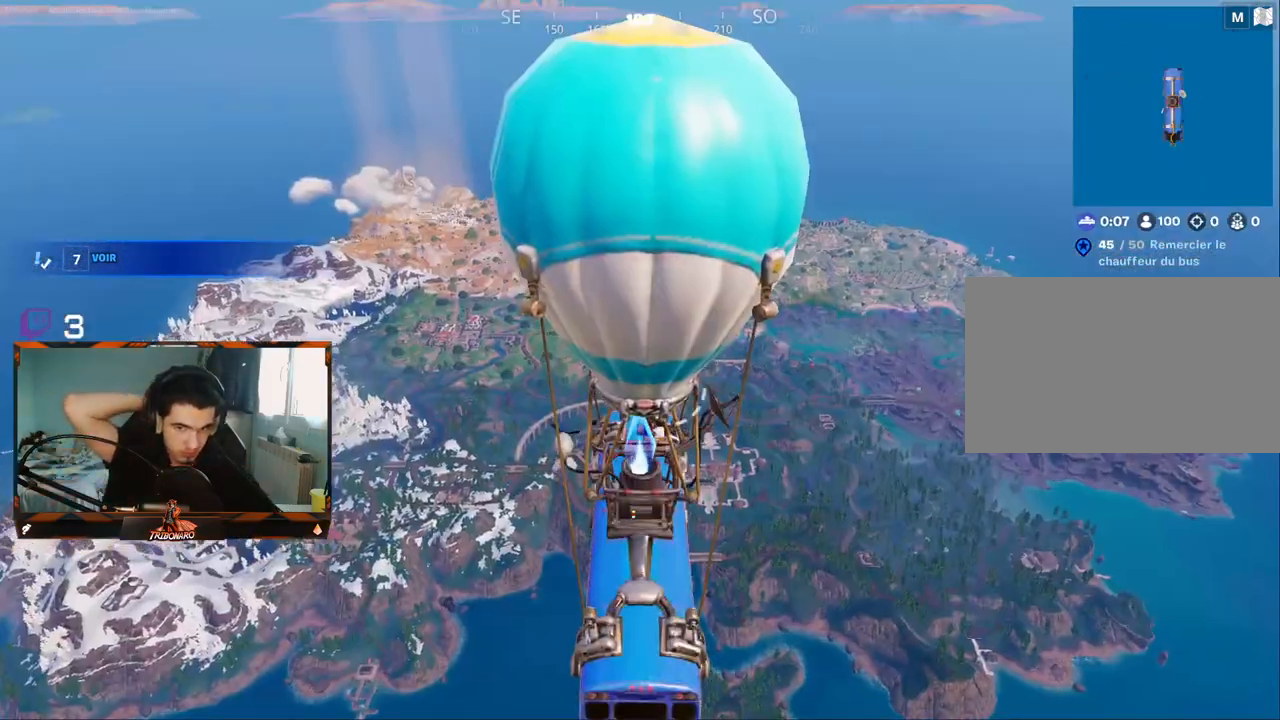
{"keys": [], "mouse": [], "mouse_move": "still", "events": [[17, "z", "up"]]}
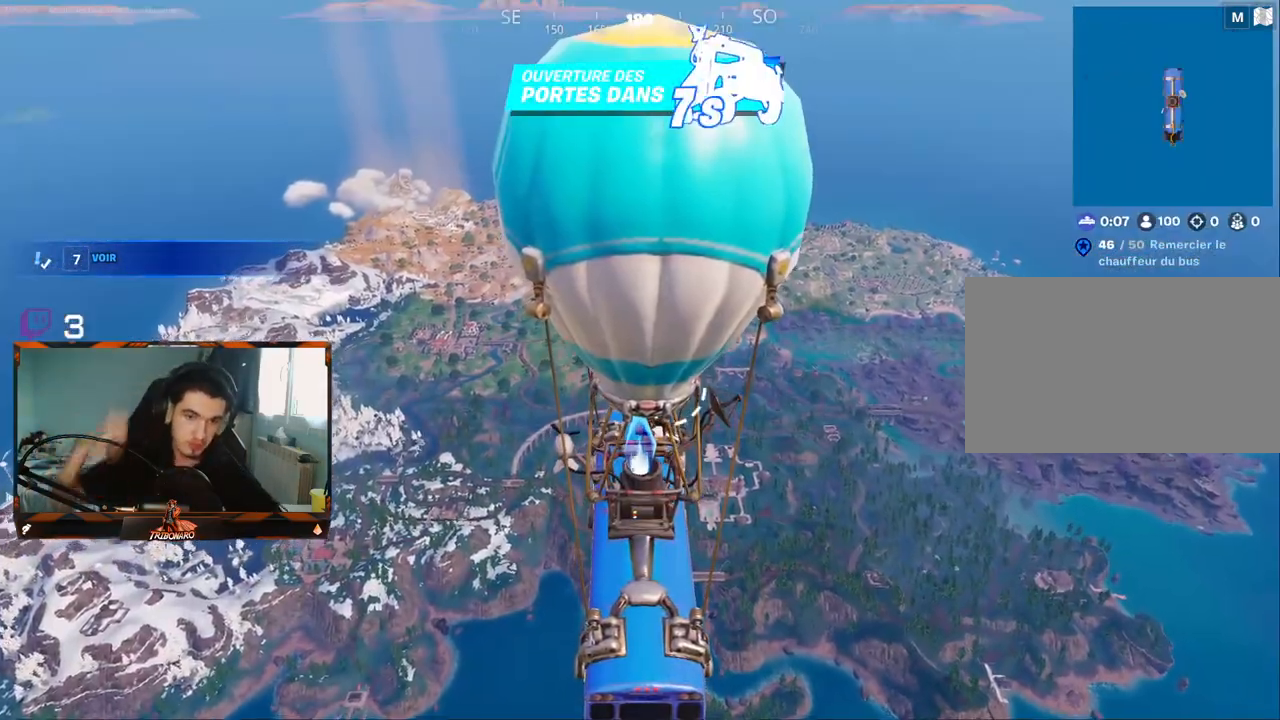
{"keys": [], "mouse": [], "mouse_move": "still", "events": []}
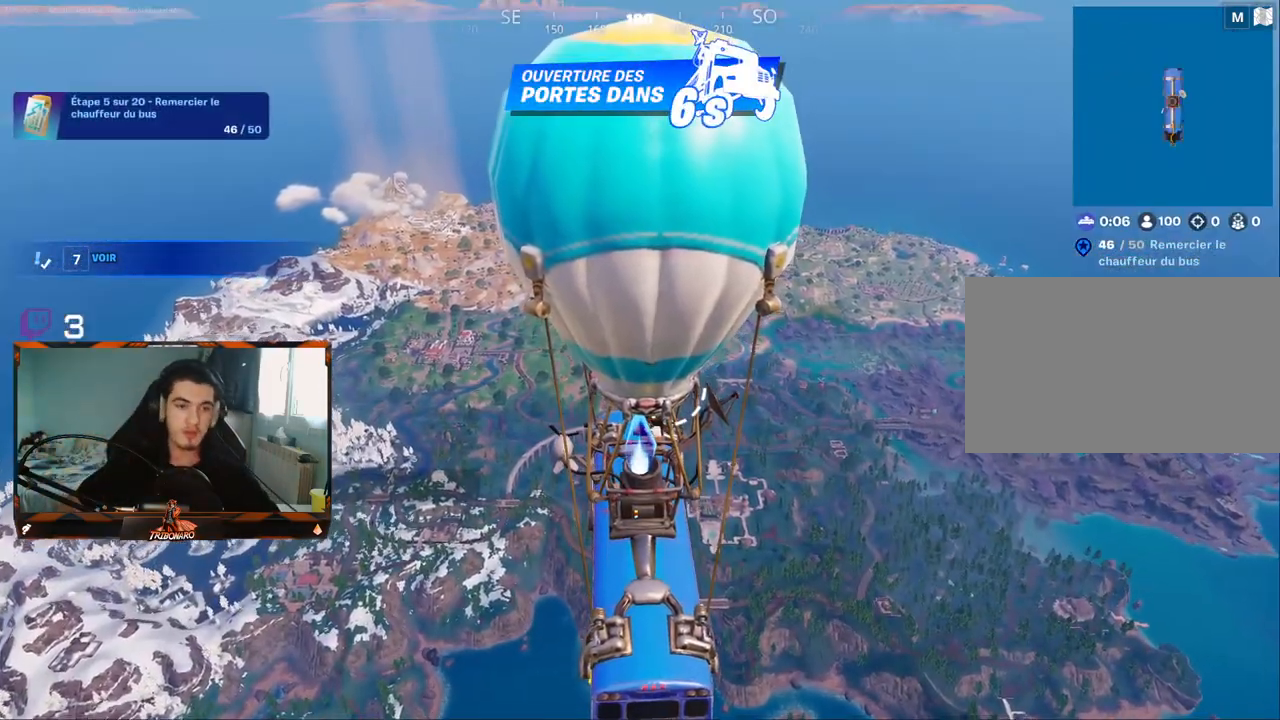
{"keys": [], "mouse": [], "mouse_move": "still", "events": []}
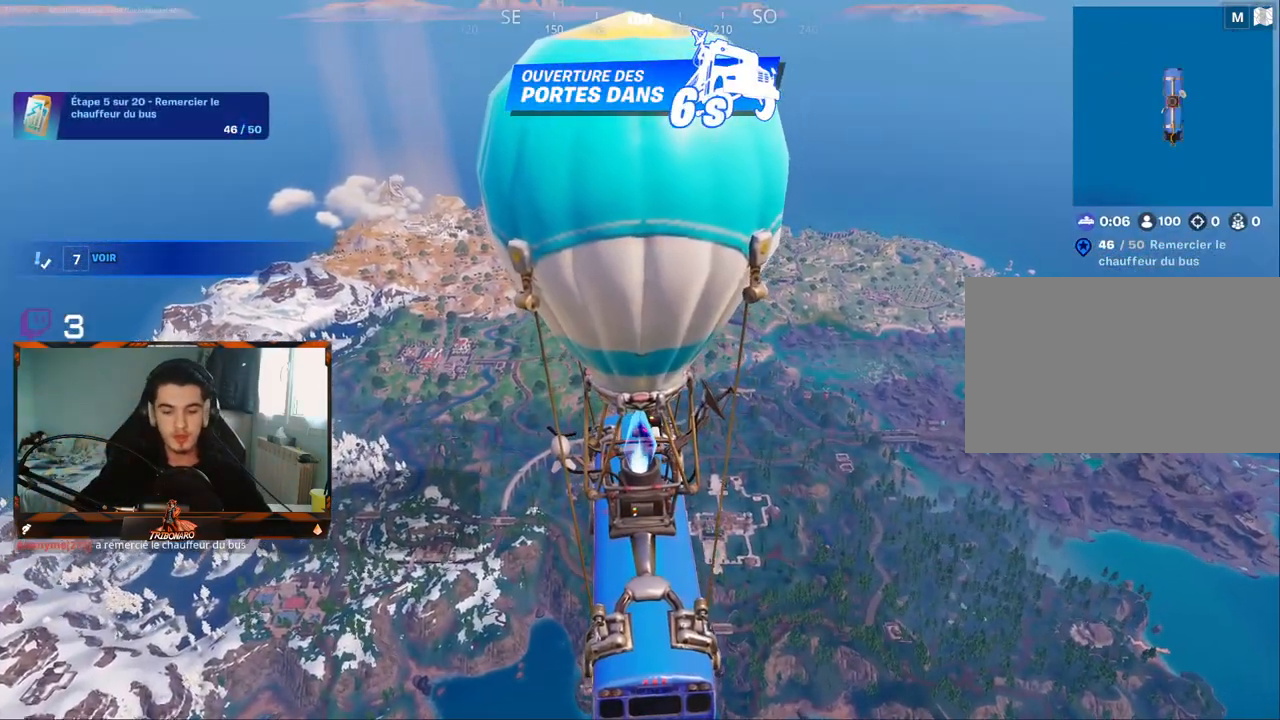
{"keys": [], "mouse": [], "mouse_move": "left", "events": []}
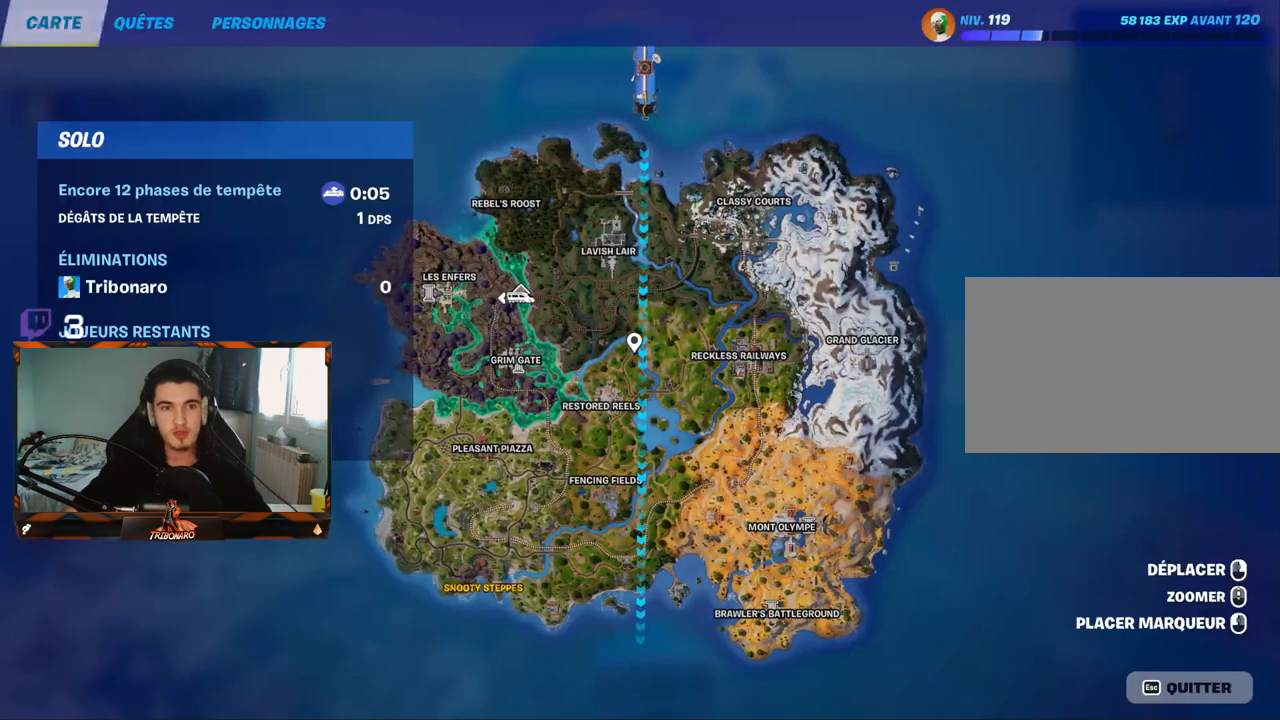
{"keys": [], "mouse": [], "mouse_move": "up-right", "events": []}
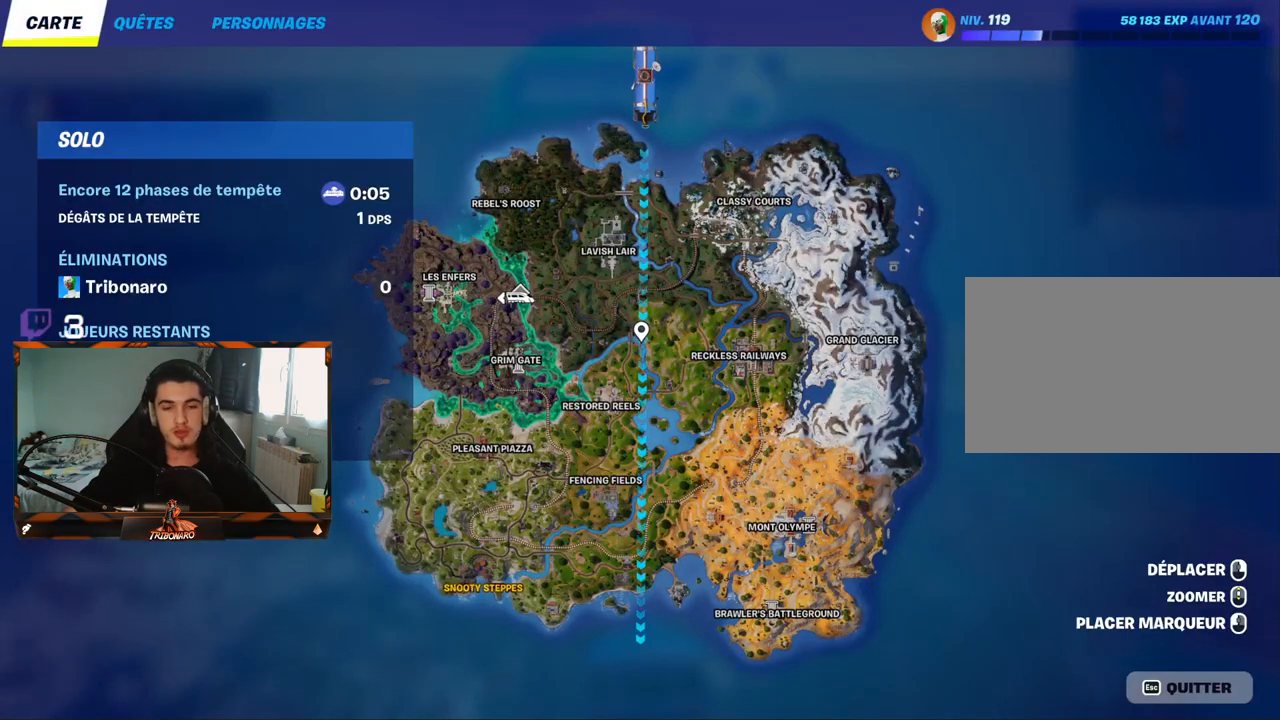
{"keys": [], "mouse": [], "mouse_move": "down-left", "events": []}
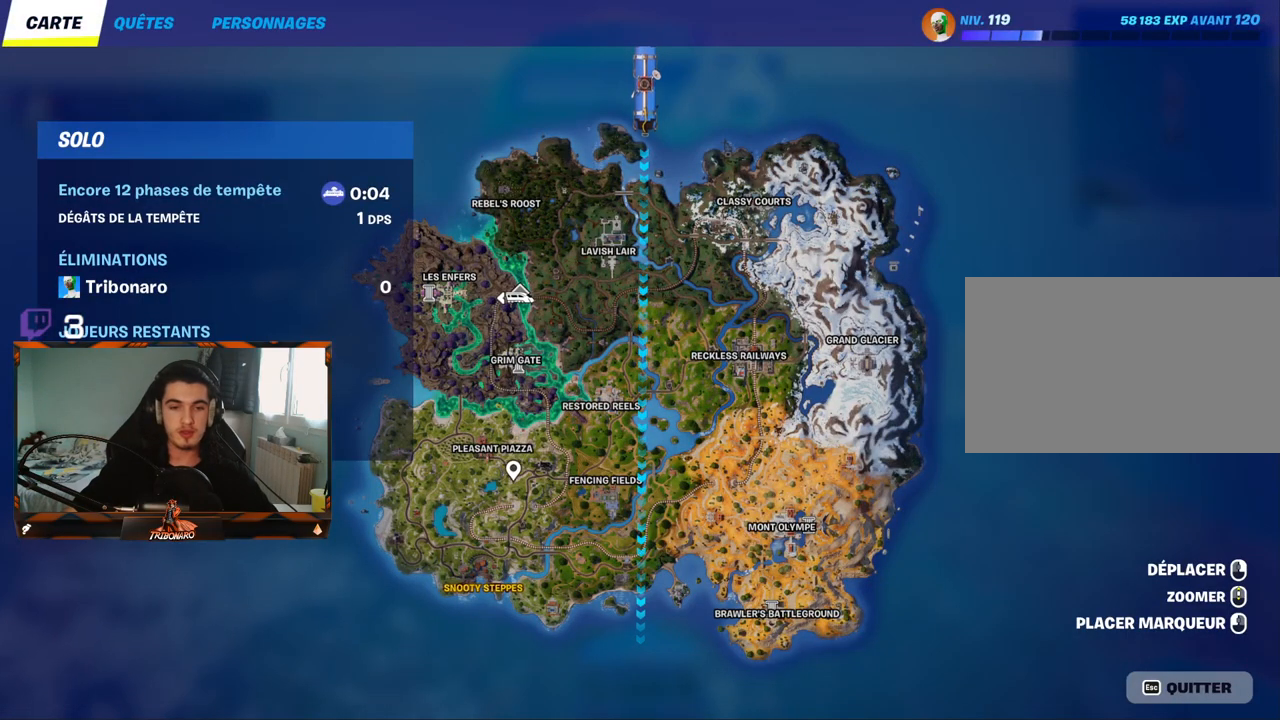
{"keys": [], "mouse": [], "mouse_move": "up-left", "events": []}
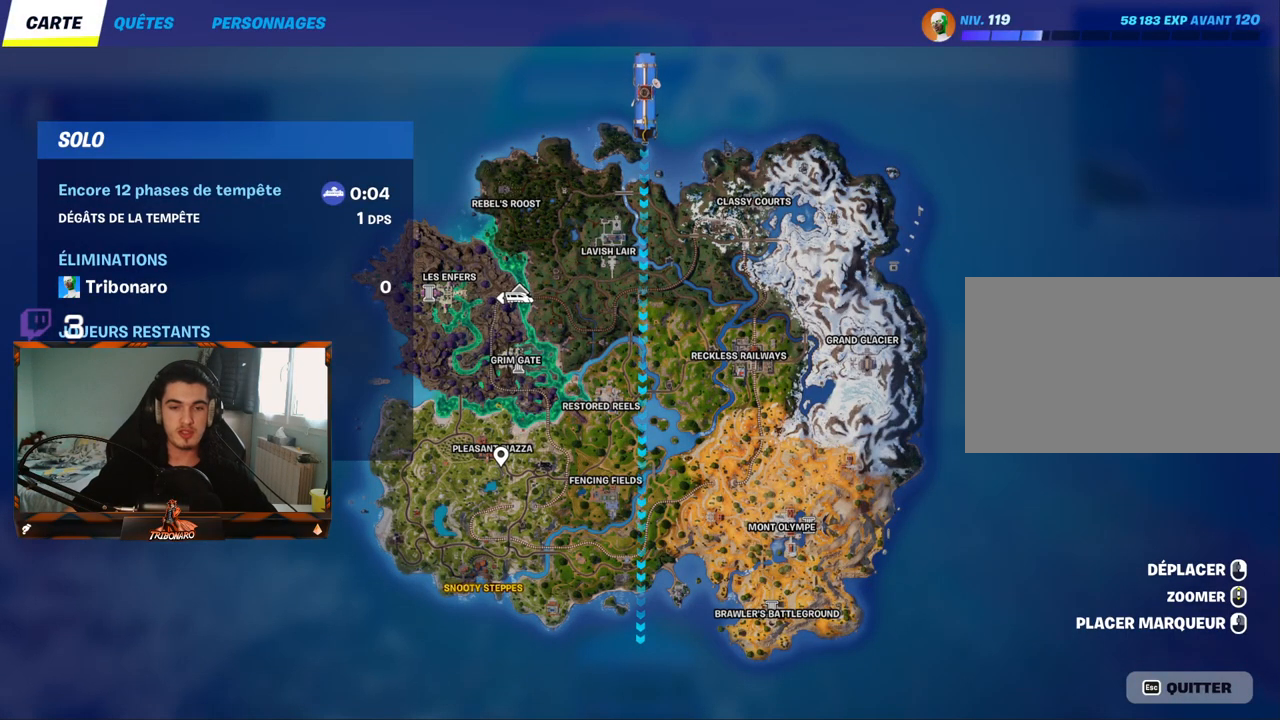
{"keys": [], "mouse": [], "mouse_move": "still", "events": []}
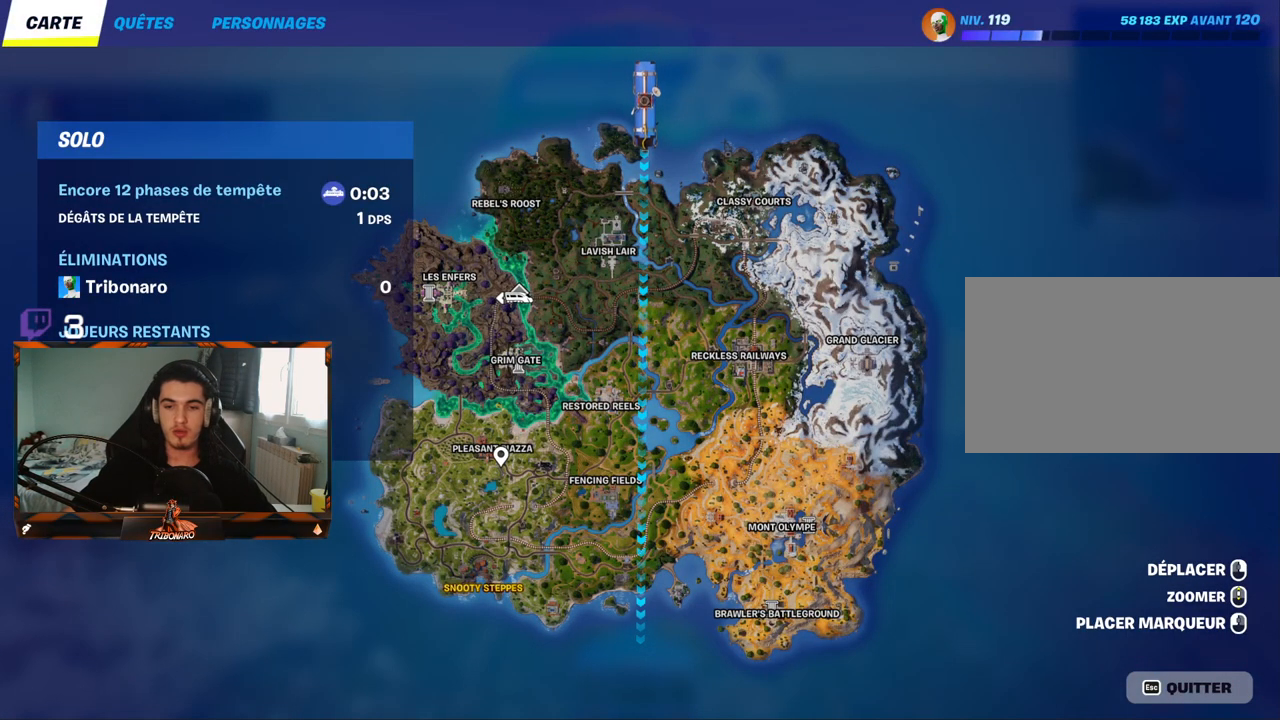
{"keys": [], "mouse": [], "mouse_move": "still", "events": []}
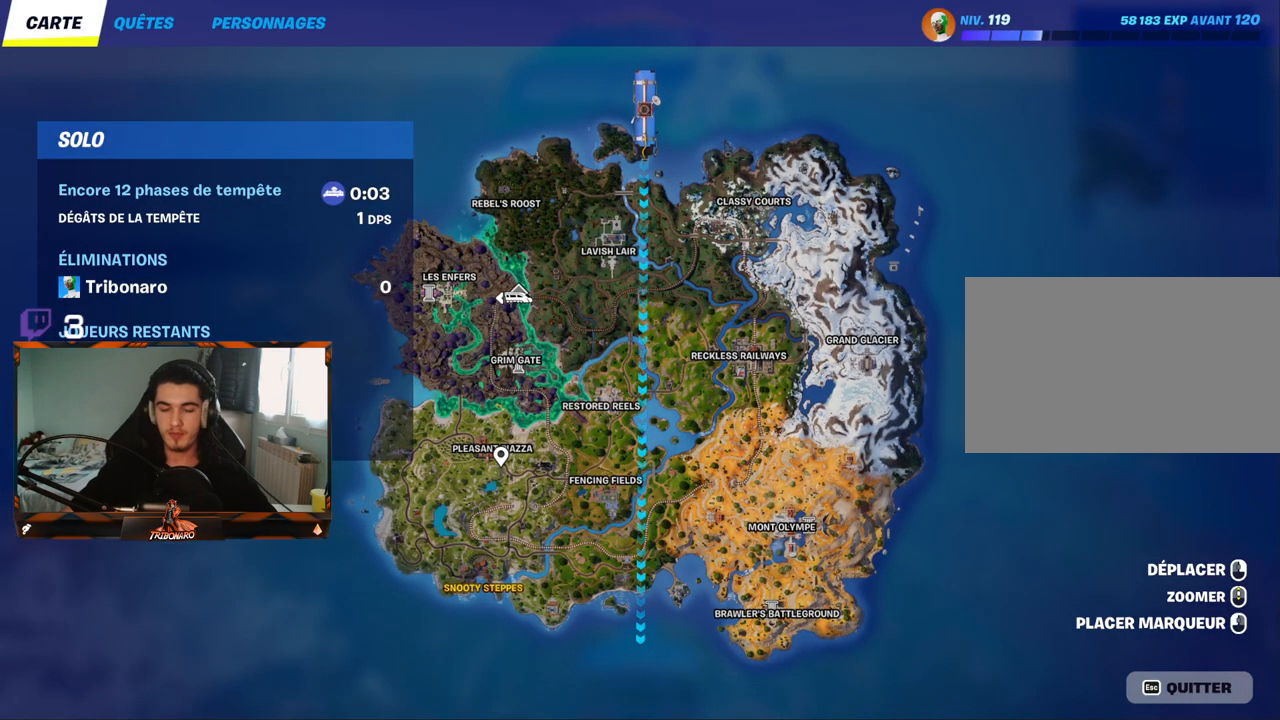
{"keys": [], "mouse": [], "mouse_move": "still", "events": []}
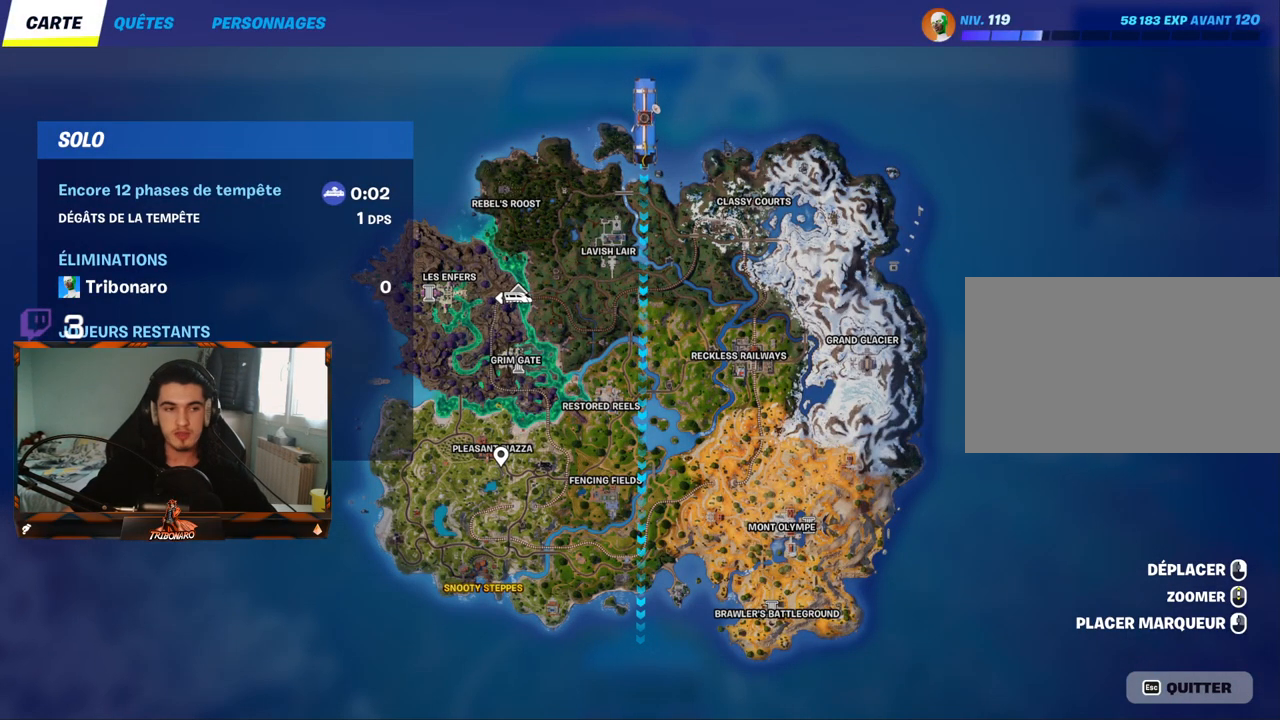
{"keys": [], "mouse": [], "mouse_move": "still", "events": []}
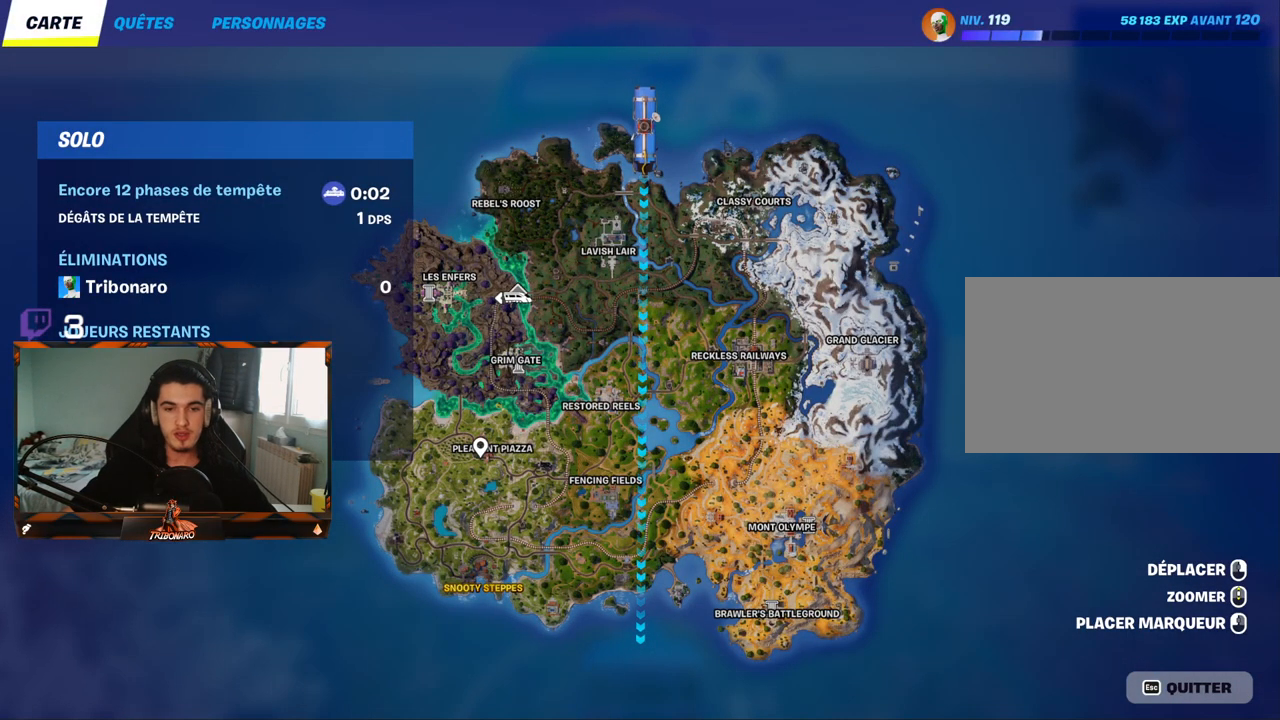
{"keys": [], "mouse": [], "mouse_move": "still", "events": []}
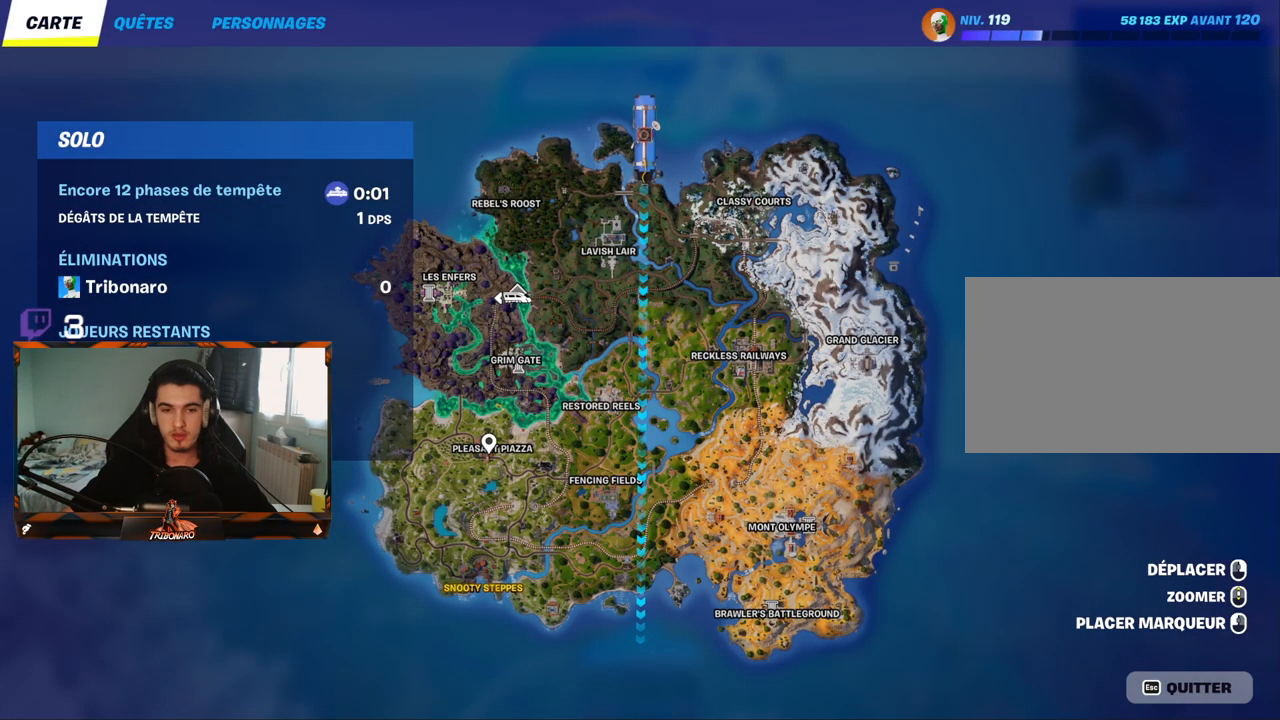
{"keys": [], "mouse": [], "mouse_move": "still", "events": []}
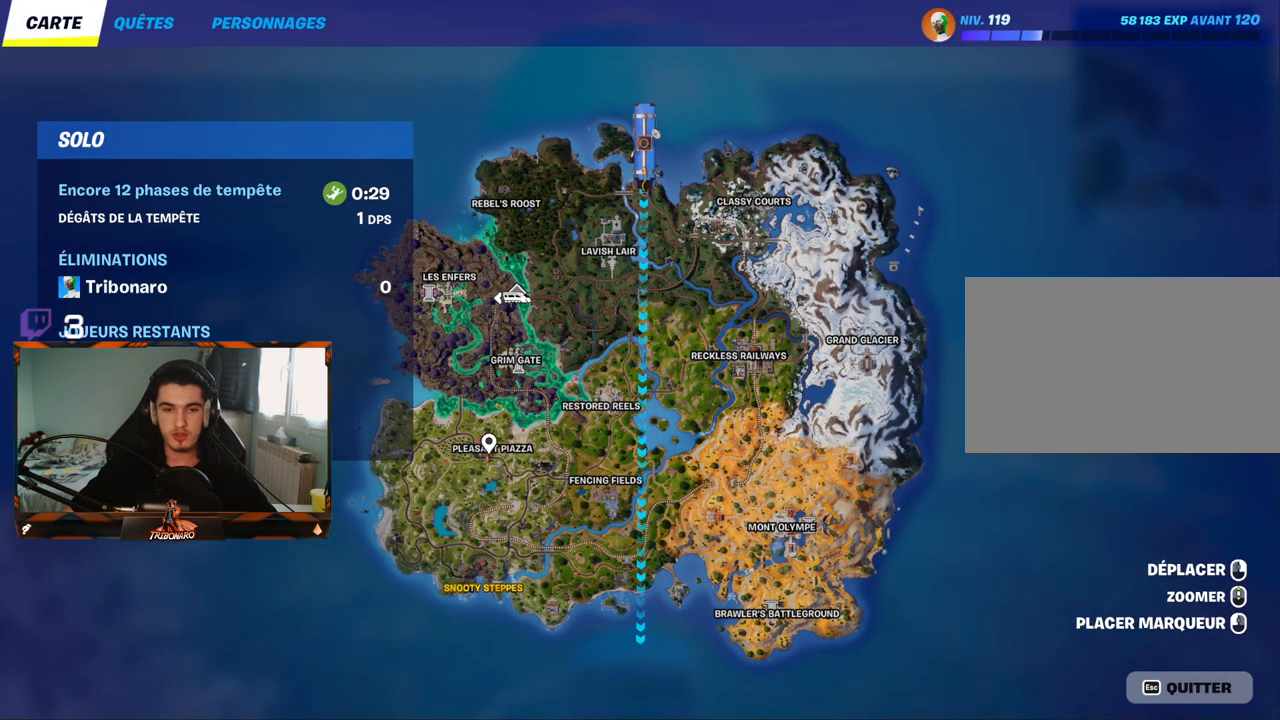
{"keys": [], "mouse": [], "mouse_move": "still", "events": []}
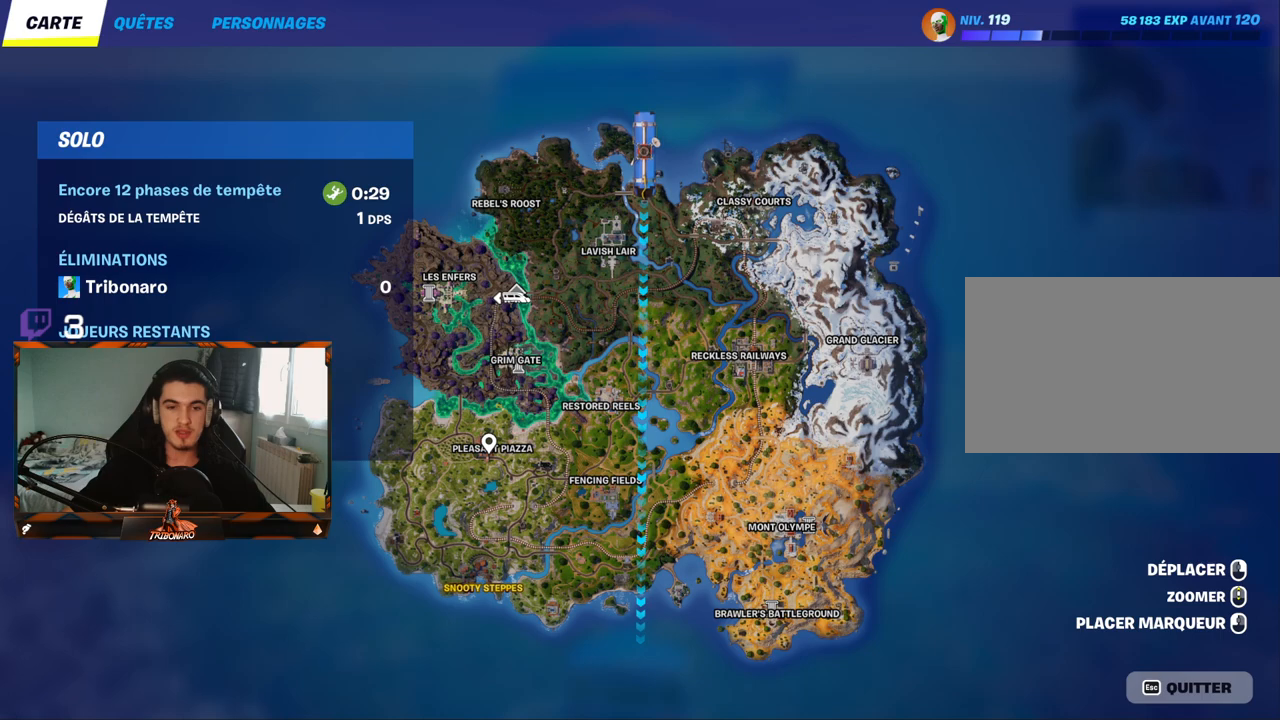
{"keys": [], "mouse": [], "mouse_move": "still", "events": [[234, "mouse_left", "down"], [334, "mouse_left", "up"]]}
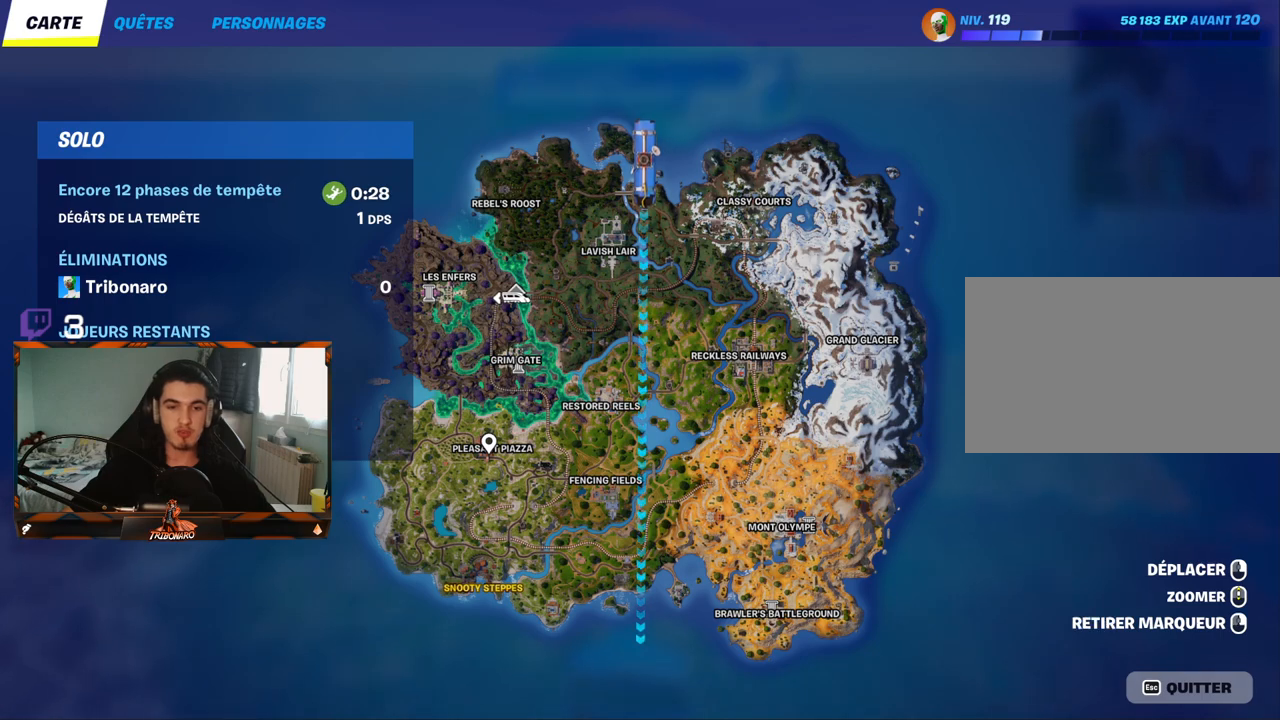
{"keys": [], "mouse": [], "mouse_move": "still", "events": []}
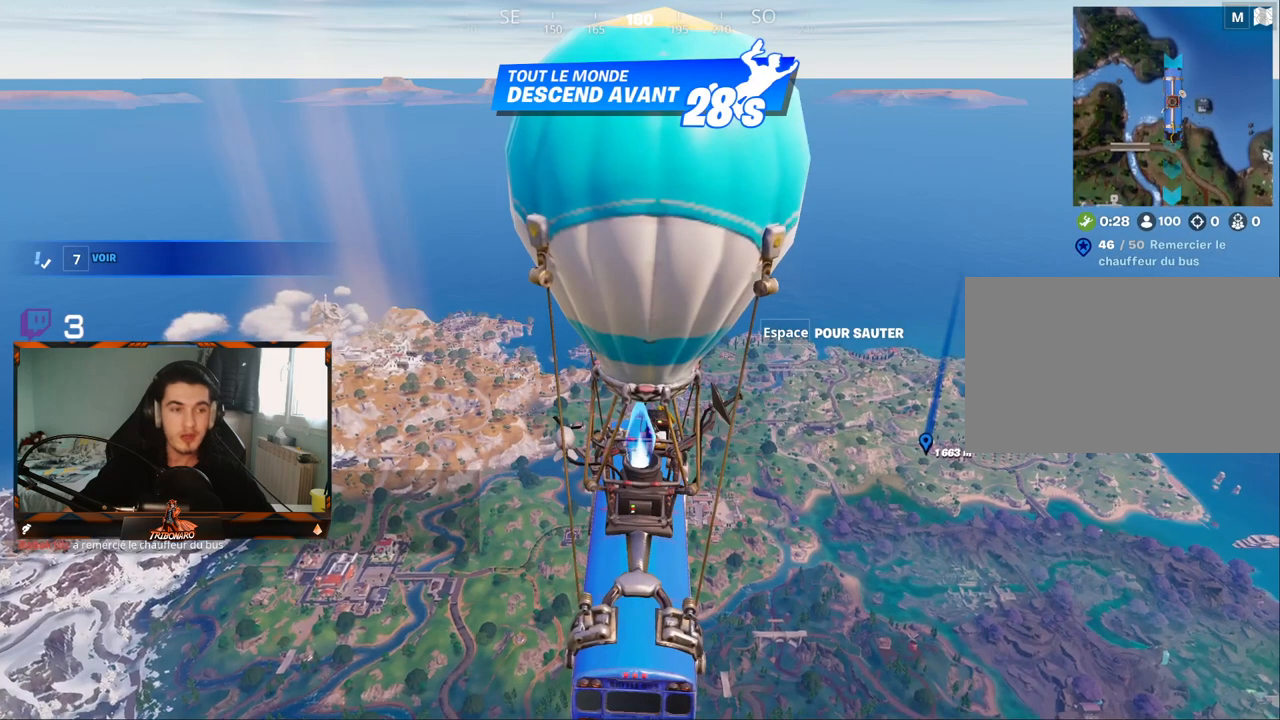
{"keys": [], "mouse": [], "mouse_move": "still", "events": []}
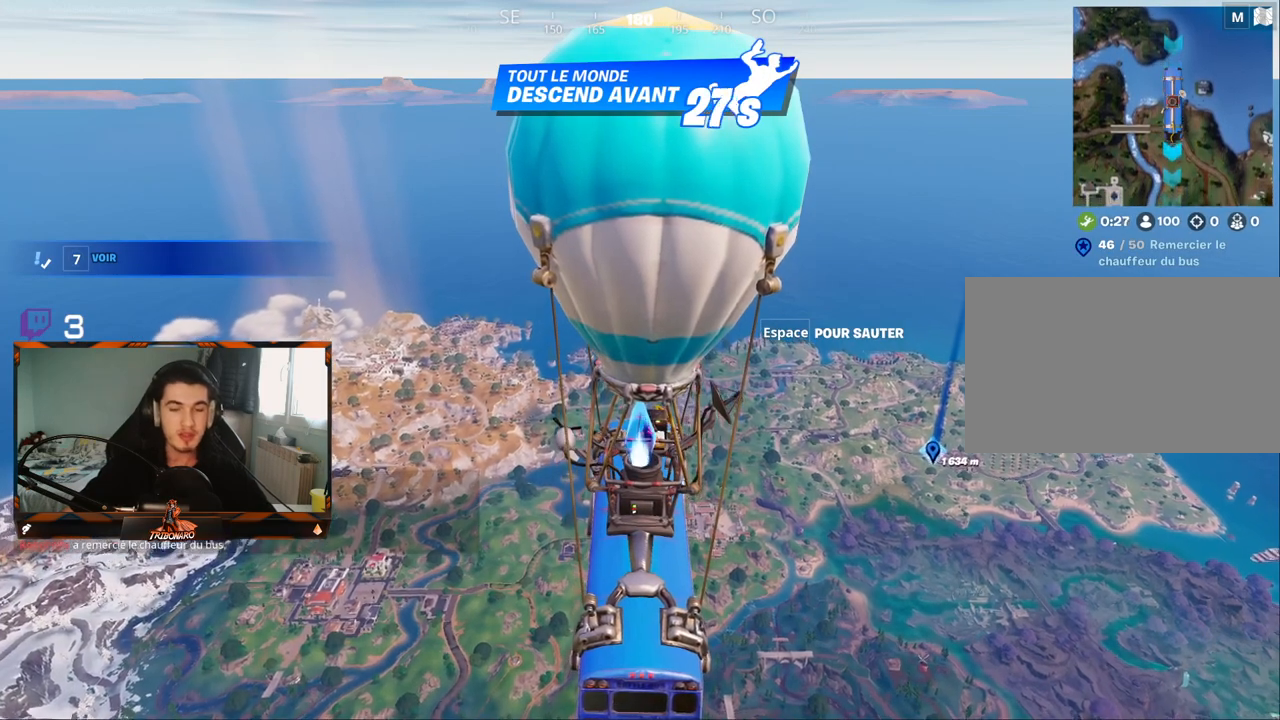
{"keys": [], "mouse": [], "mouse_move": "still", "events": []}
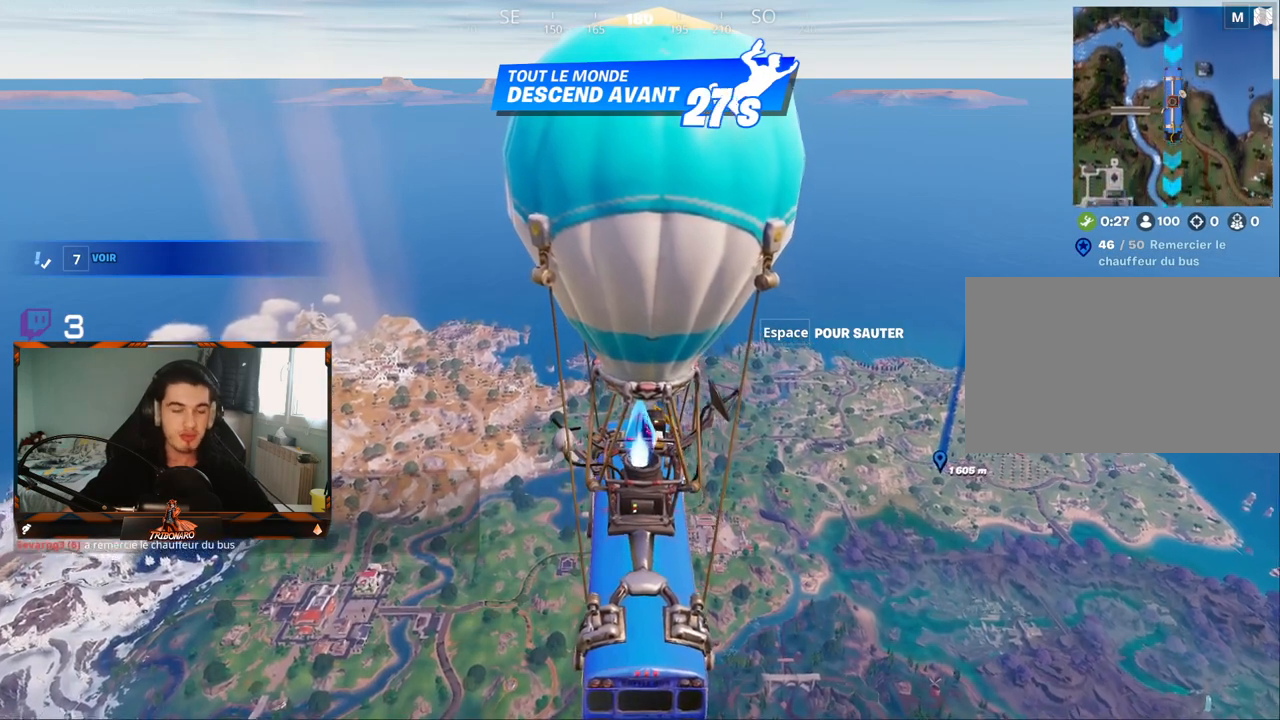
{"keys": [], "mouse": [], "mouse_move": "still", "events": []}
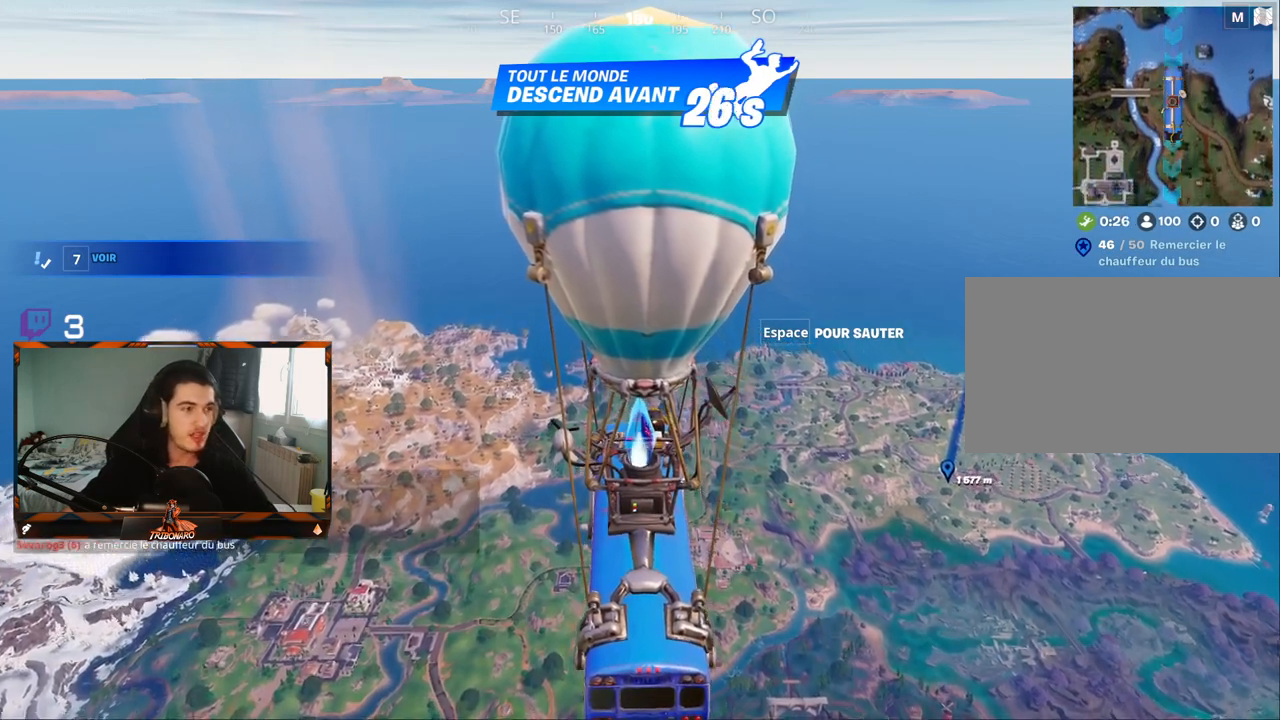
{"keys": [], "mouse": [], "mouse_move": "still", "events": []}
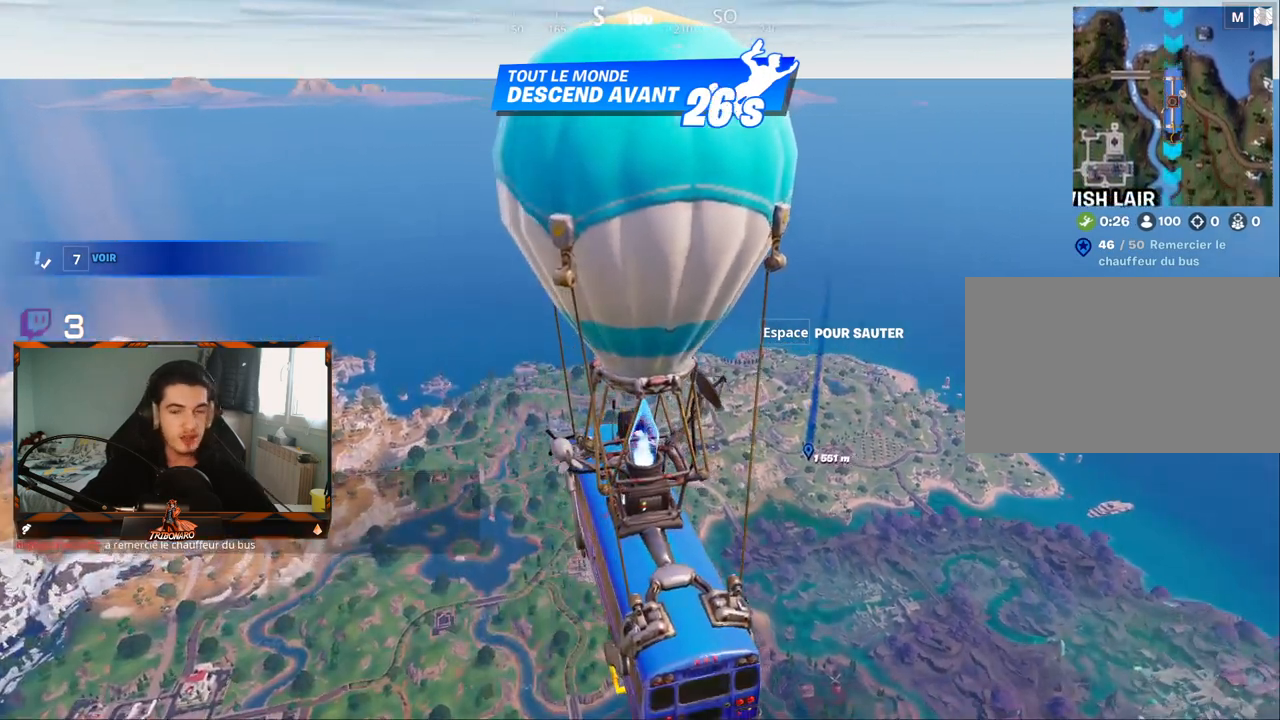
{"keys": [], "mouse": [], "mouse_move": "right", "events": []}